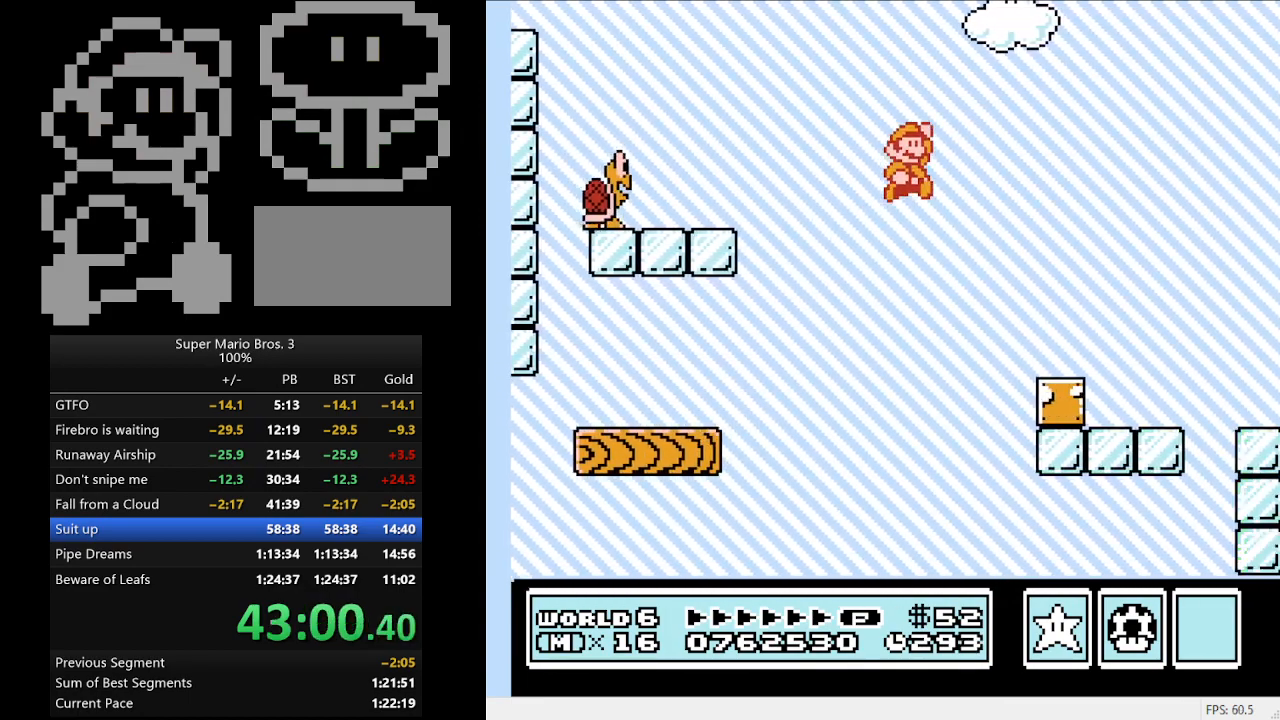
Gameplay with a controller (Nintendo layout); each line is a JSON object with the inputs held at the frame after it. "events" lists button and stick changes between this image and that frame as [ms after this image, input, new state], when the widget could be followed in between. Not read: L3 R3.
{"buttons": ["B", "DPAD_RIGHT"], "events": [[33, "A", "up"]]}
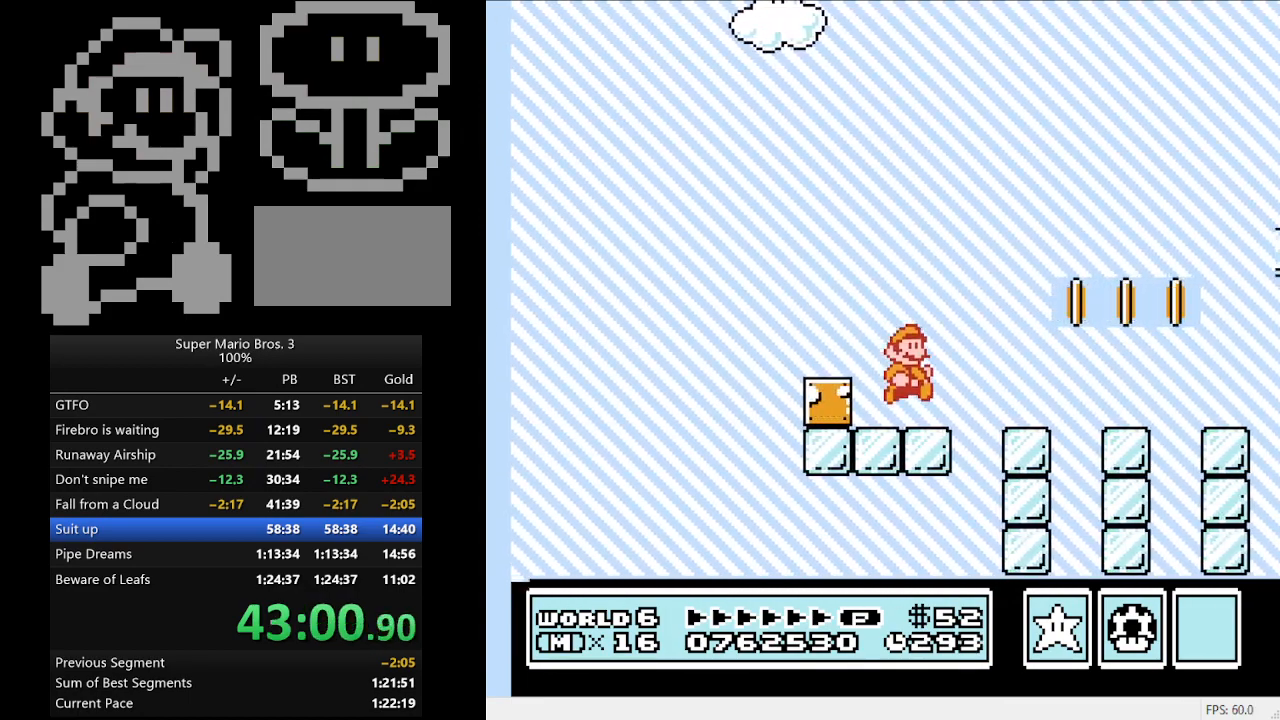
{"buttons": ["B", "DPAD_RIGHT"], "events": []}
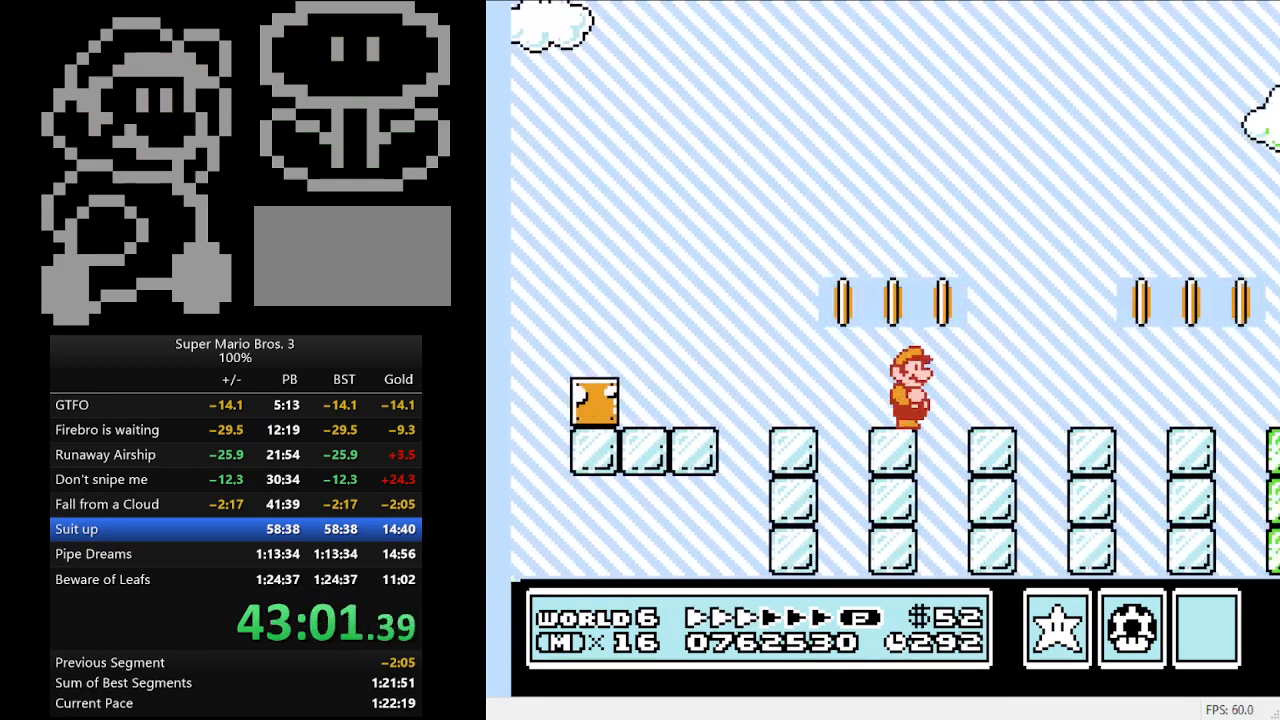
{"buttons": ["B", "DPAD_RIGHT"], "events": []}
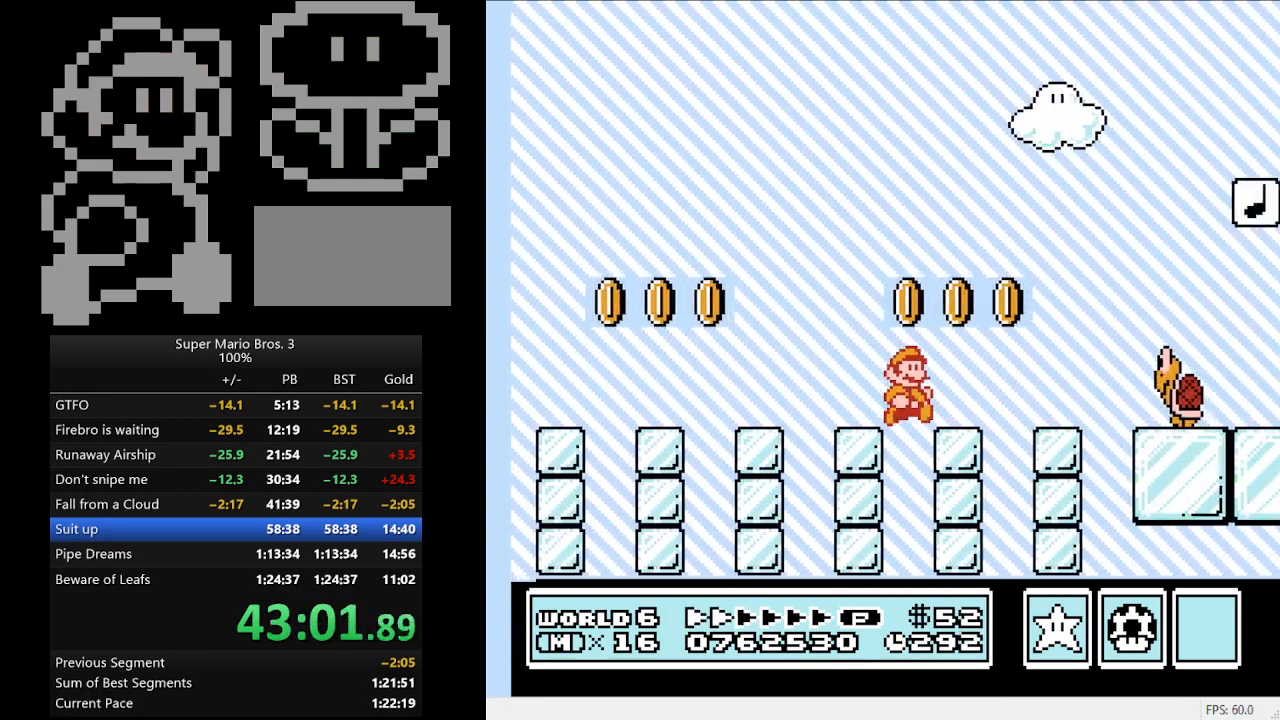
{"buttons": ["B", "DPAD_RIGHT"], "events": [[133, "A", "down"], [267, "A", "up"]]}
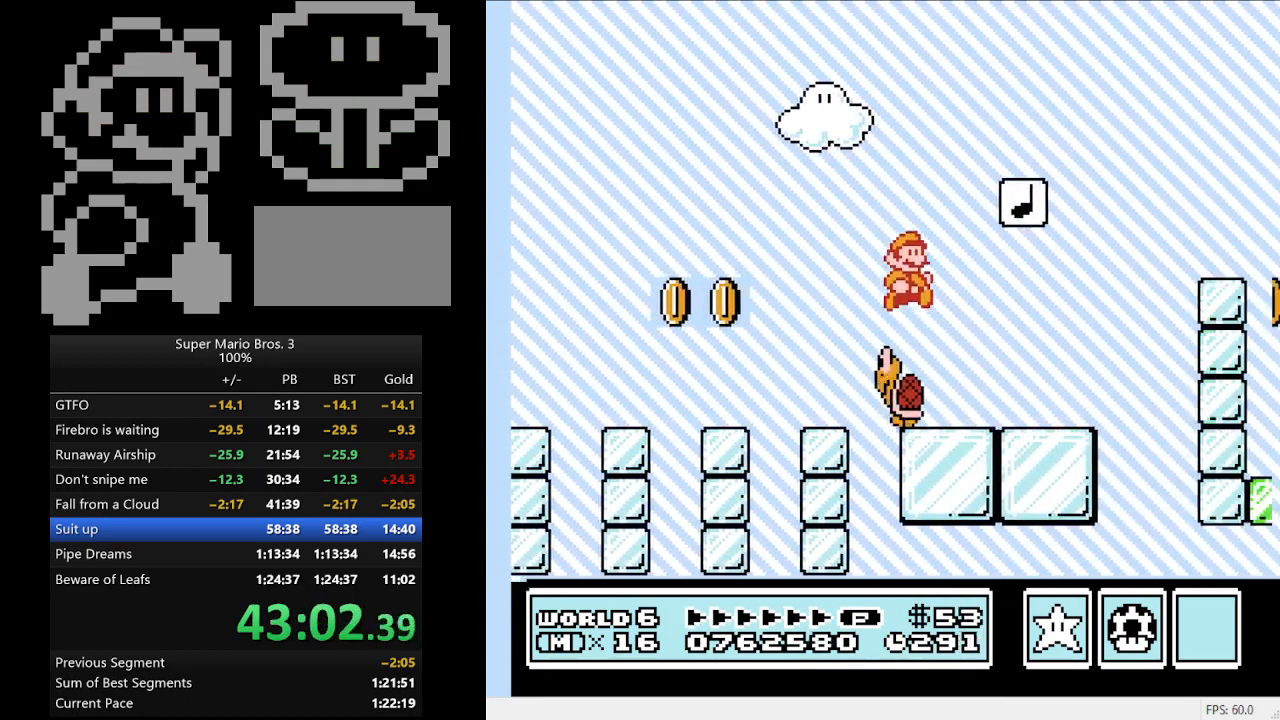
{"buttons": ["A", "B", "DPAD_RIGHT"], "events": [[267, "A", "down"]]}
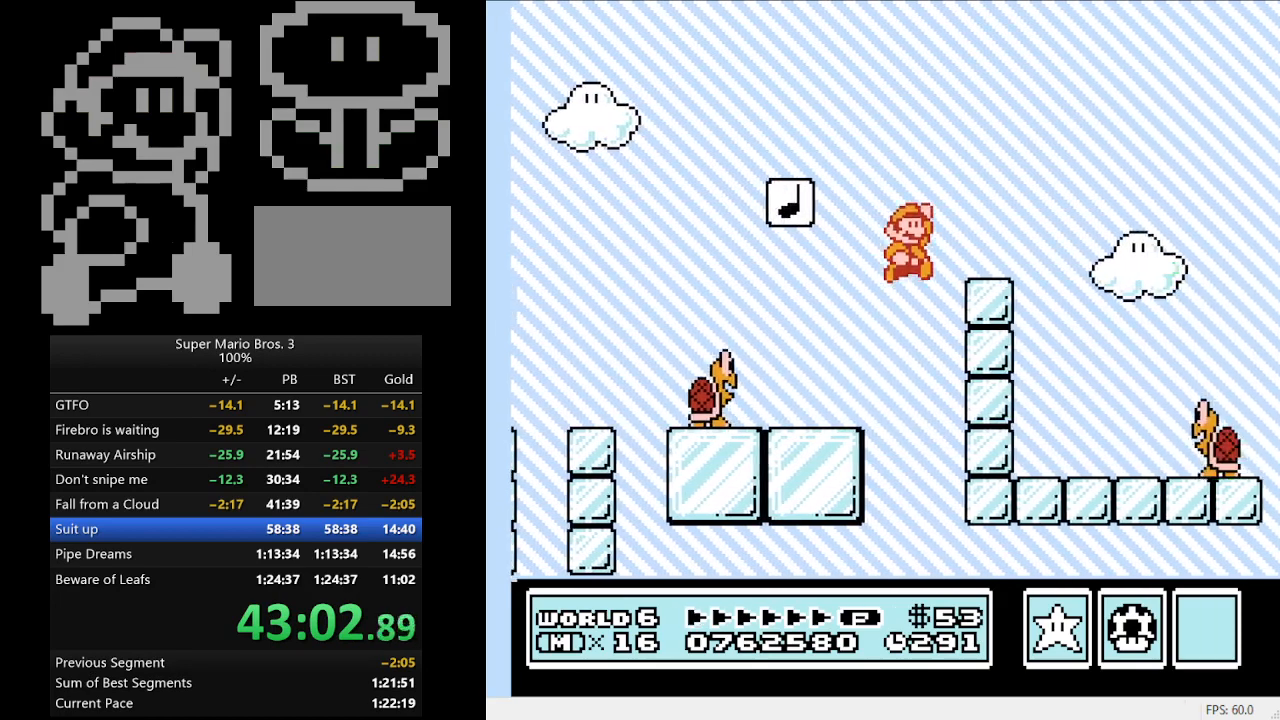
{"buttons": ["A", "B", "DPAD_RIGHT"], "events": [[33, "A", "up"], [367, "A", "down"]]}
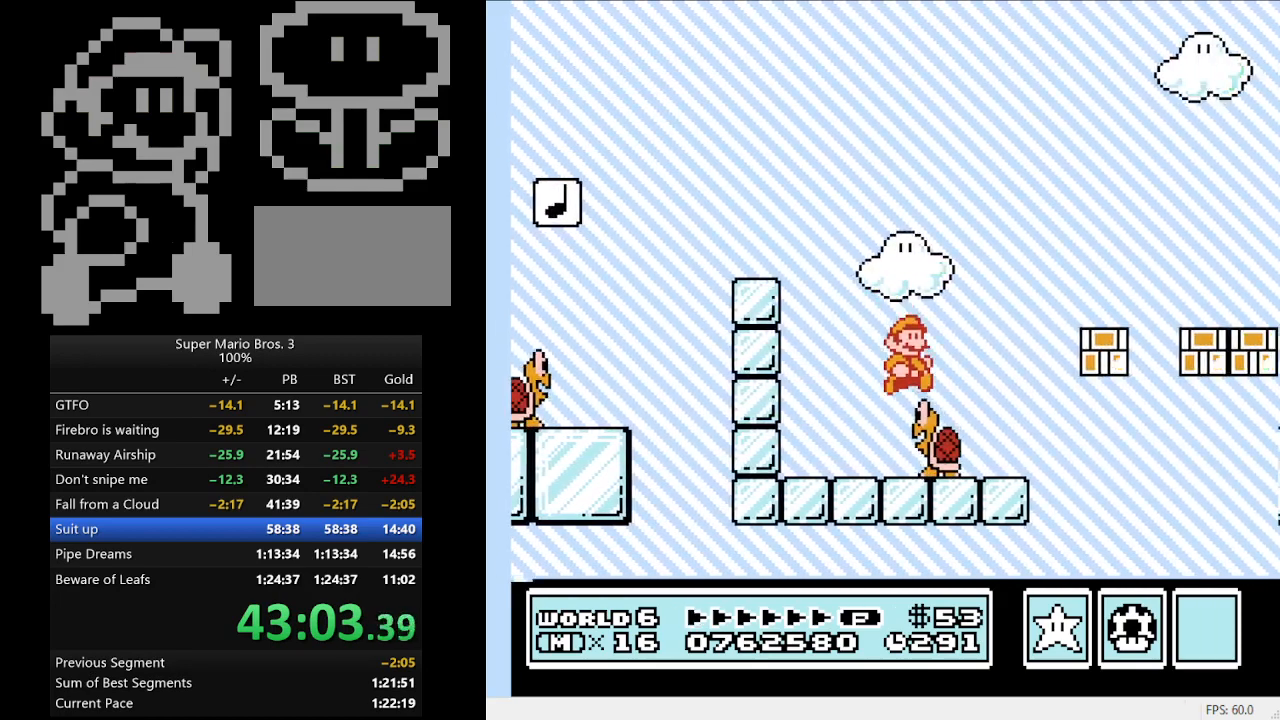
{"buttons": ["B", "DPAD_RIGHT"], "events": [[333, "A", "up"]]}
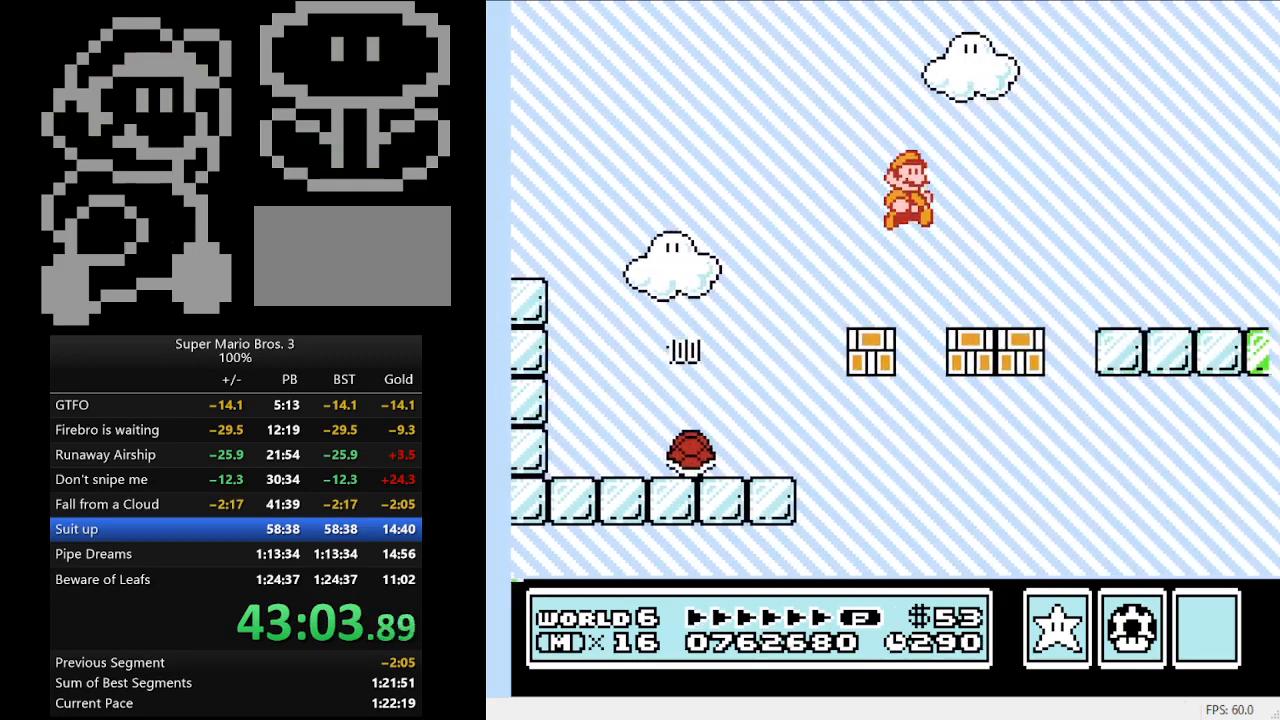
{"buttons": ["B", "DPAD_RIGHT"], "events": []}
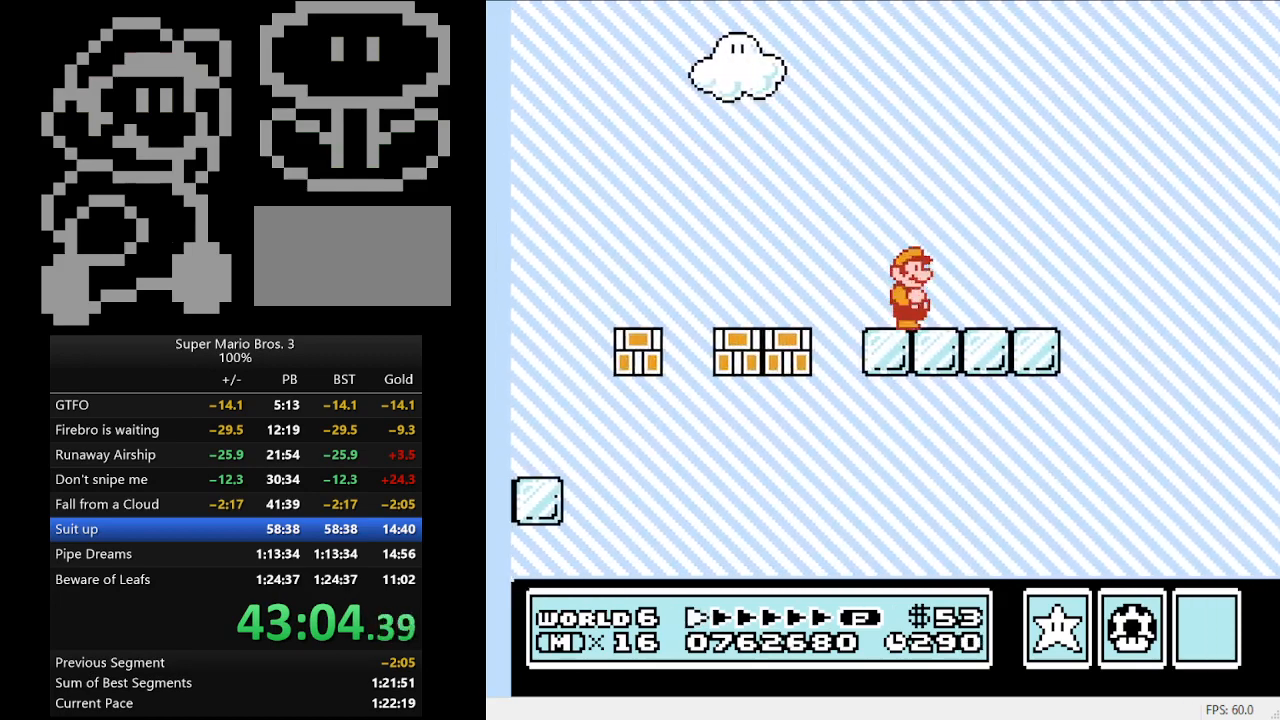
{"buttons": ["B", "DPAD_RIGHT"], "events": [[200, "A", "down"], [467, "A", "up"]]}
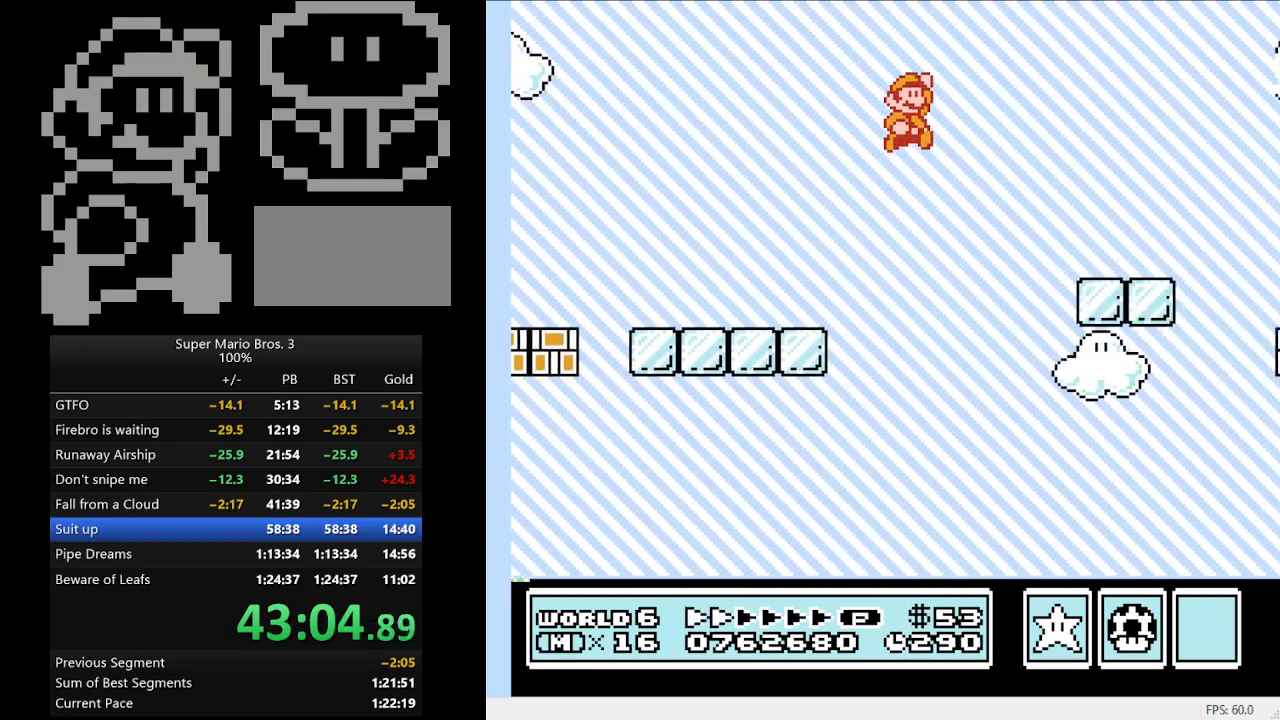
{"buttons": ["B", "DPAD_RIGHT"], "events": []}
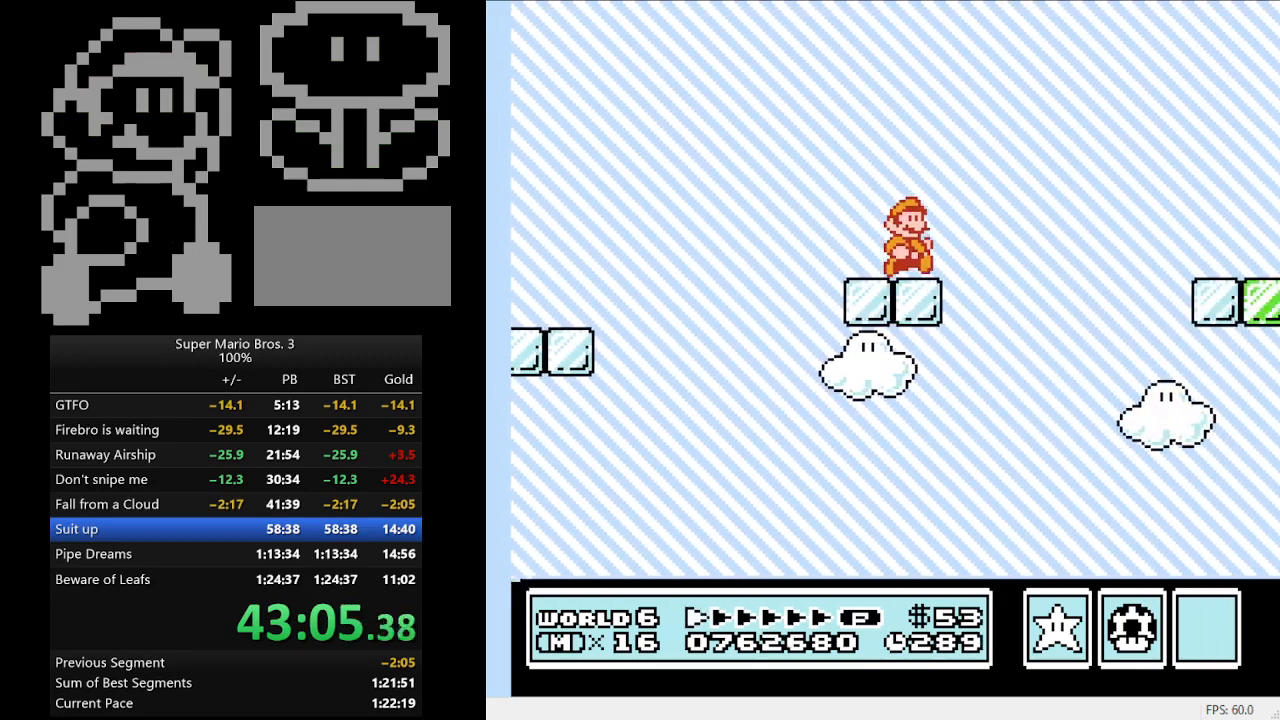
{"buttons": ["B", "DPAD_RIGHT"], "events": [[33, "A", "down"], [267, "A", "up"]]}
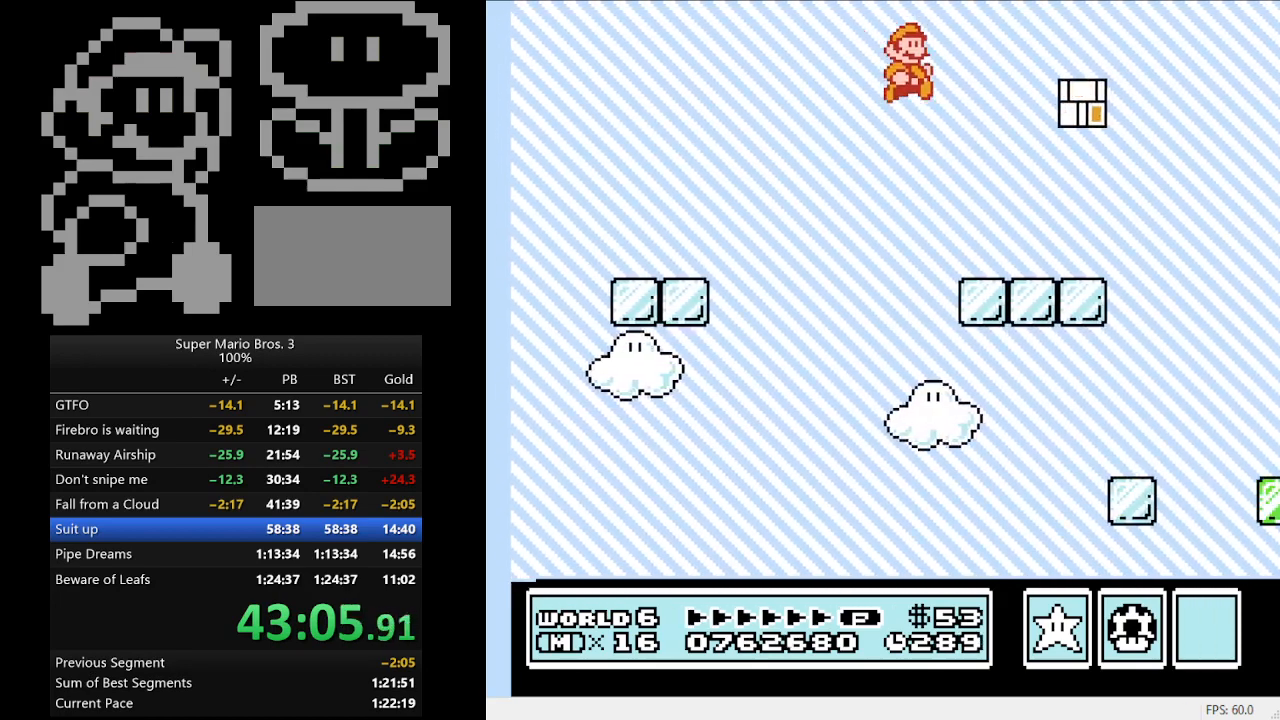
{"buttons": ["A", "B", "DPAD_RIGHT"], "events": [[467, "A", "down"]]}
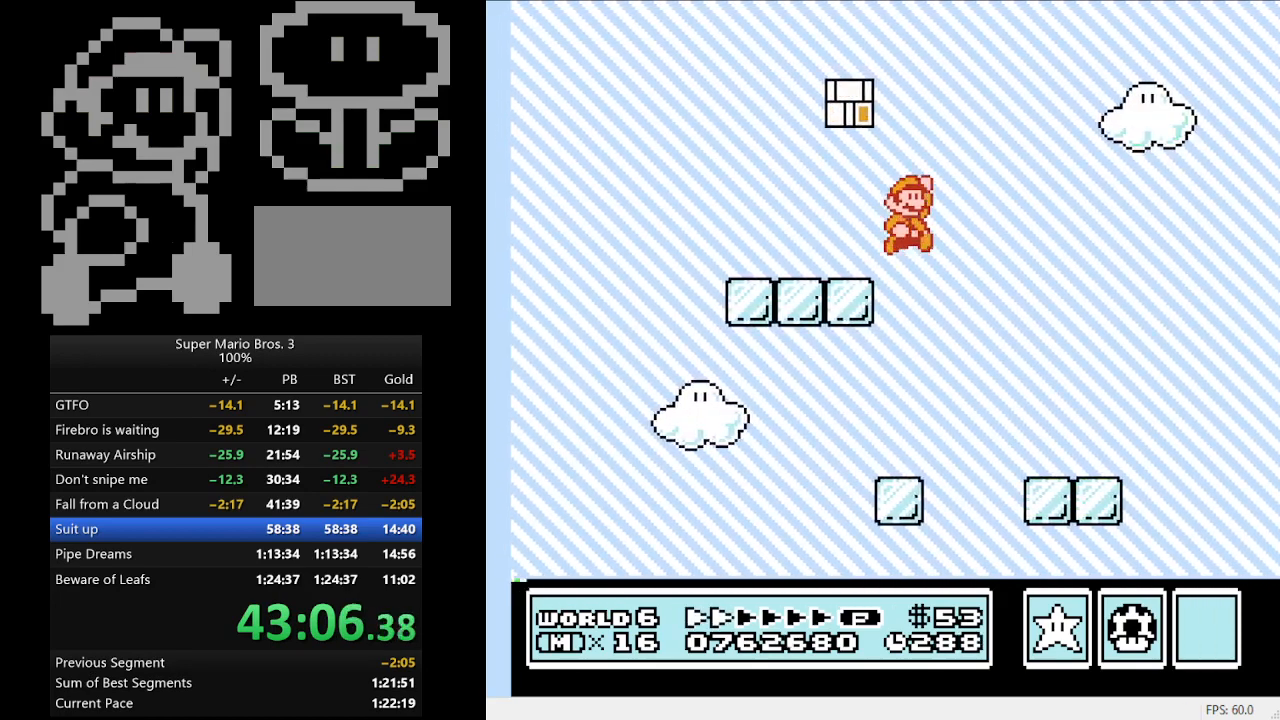
{"buttons": ["A", "B", "DPAD_RIGHT"], "events": [[200, "DPAD_DOWN", "down"], [267, "DPAD_DOWN", "up"]]}
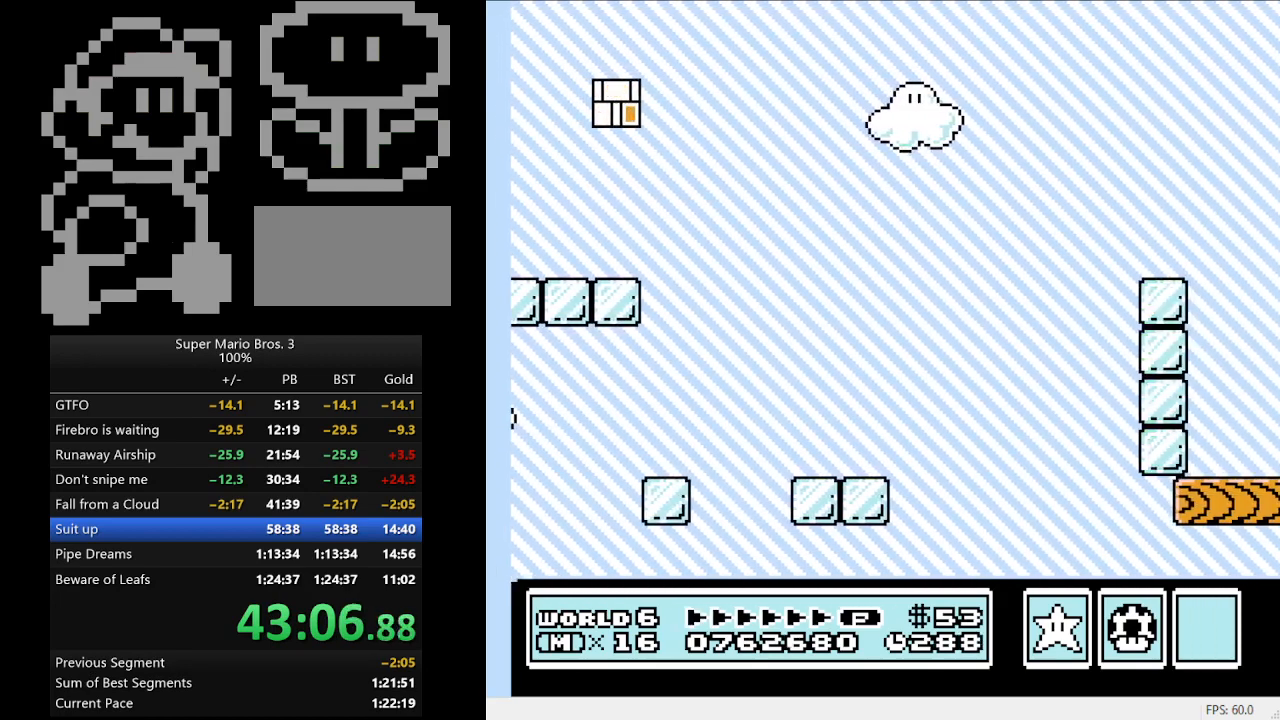
{"buttons": ["B", "DPAD_RIGHT"], "events": [[200, "A", "up"]]}
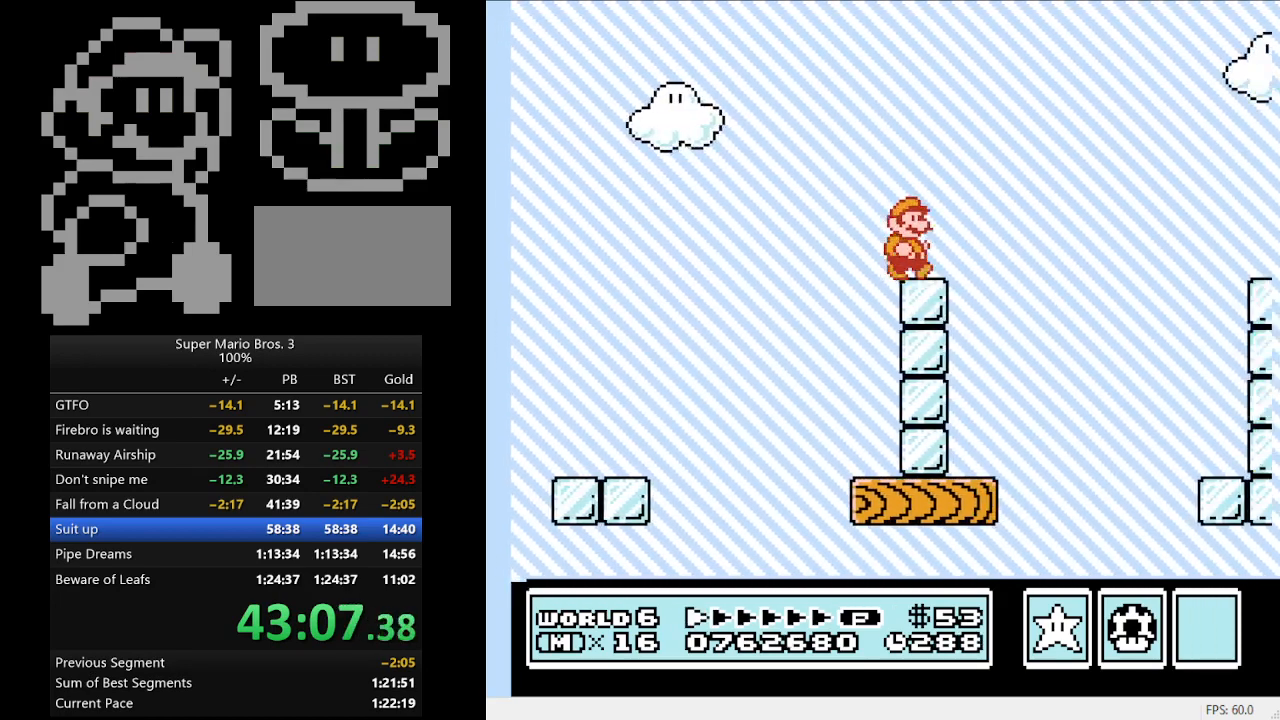
{"buttons": ["B", "DPAD_RIGHT"], "events": [[67, "A", "down"], [300, "A", "up"]]}
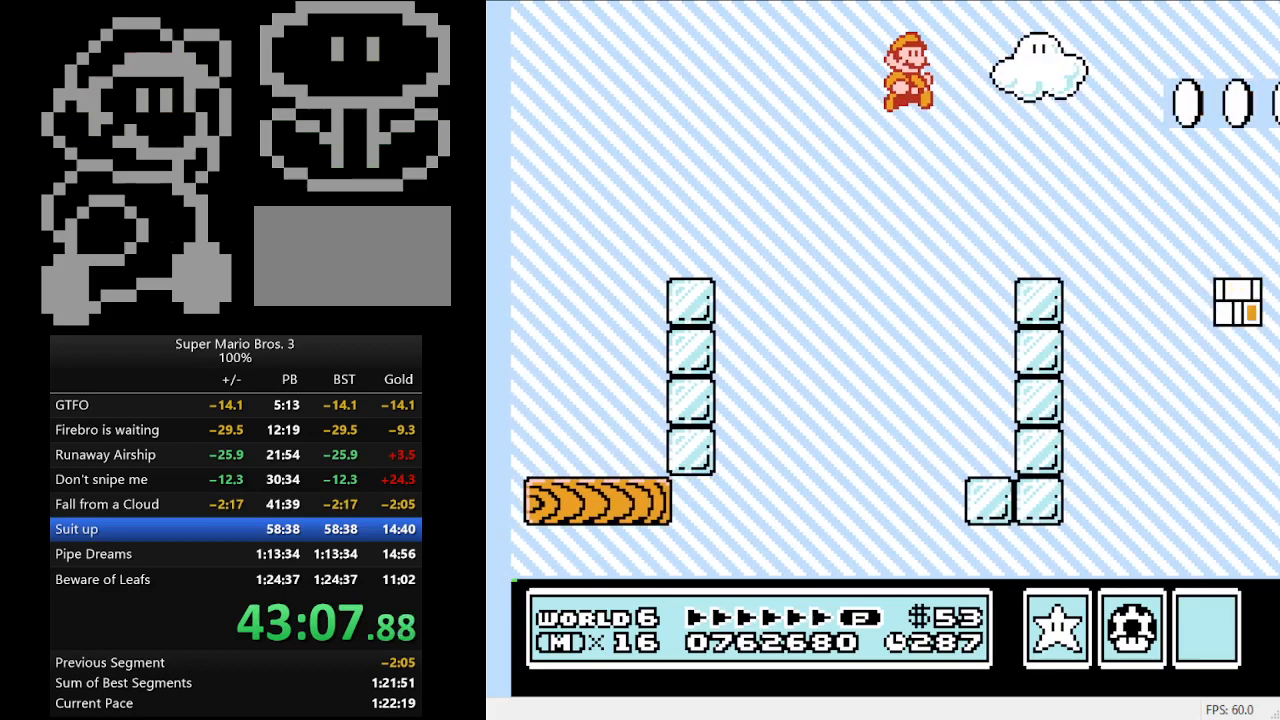
{"buttons": ["A", "B", "DPAD_RIGHT"], "events": [[333, "A", "down"]]}
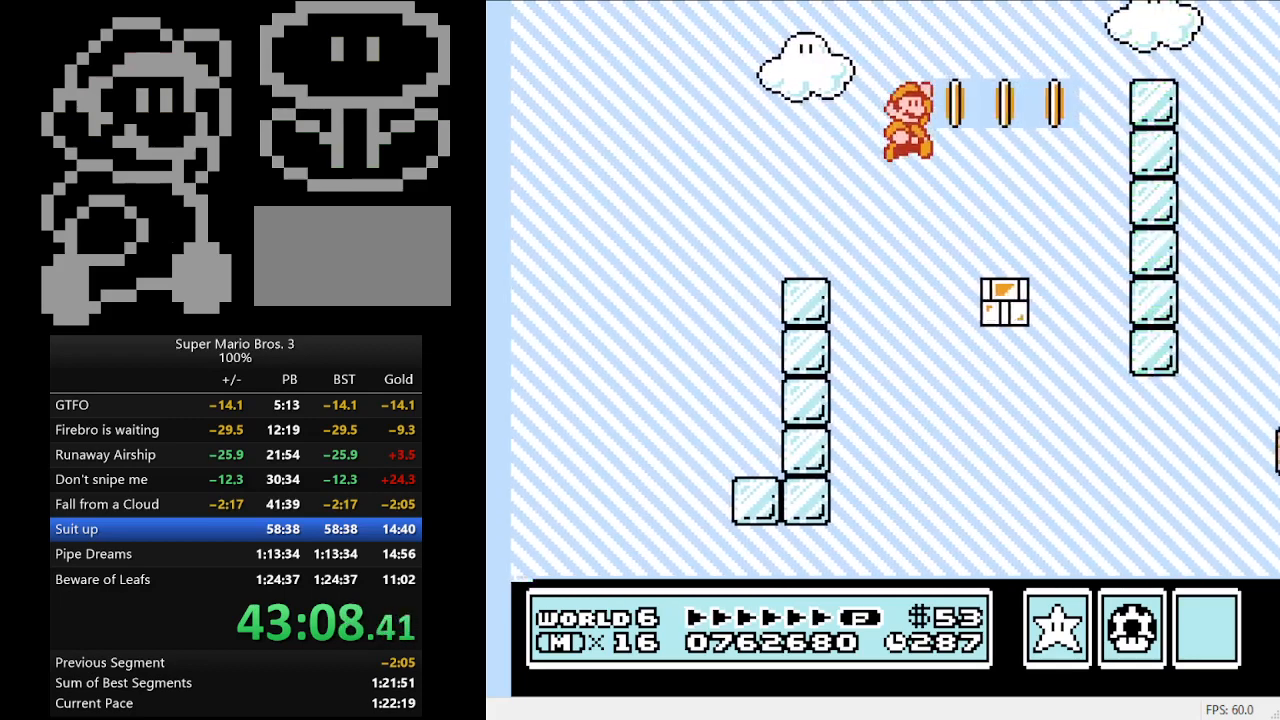
{"buttons": ["B", "DPAD_RIGHT"], "events": [[200, "A", "up"]]}
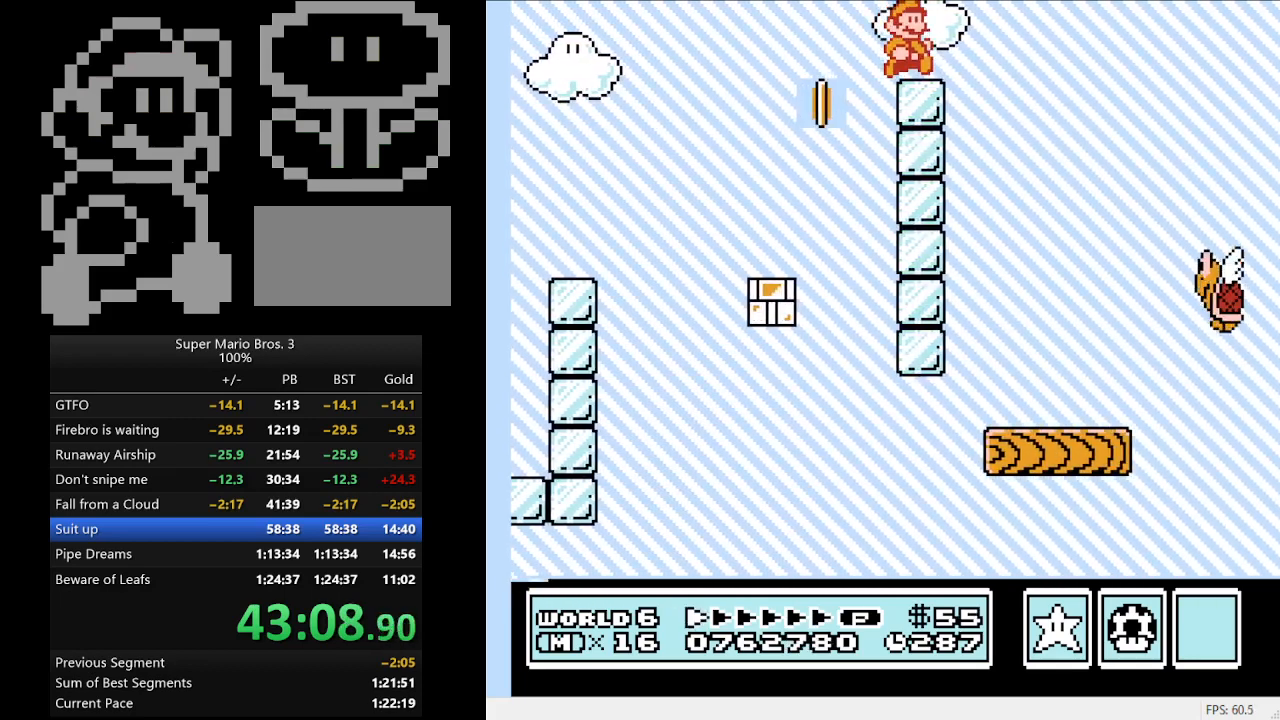
{"buttons": ["A", "B", "DPAD_RIGHT"], "events": [[33, "A", "down"]]}
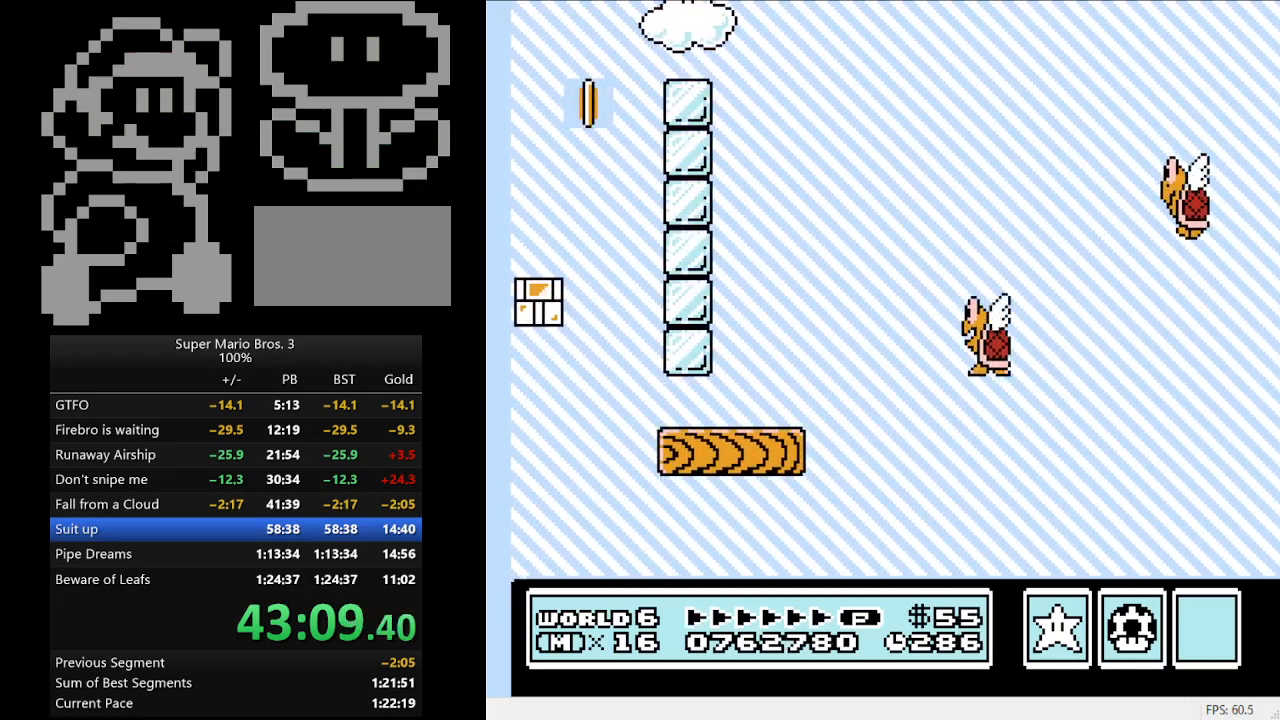
{"buttons": ["B", "DPAD_RIGHT"], "events": [[433, "A", "up"]]}
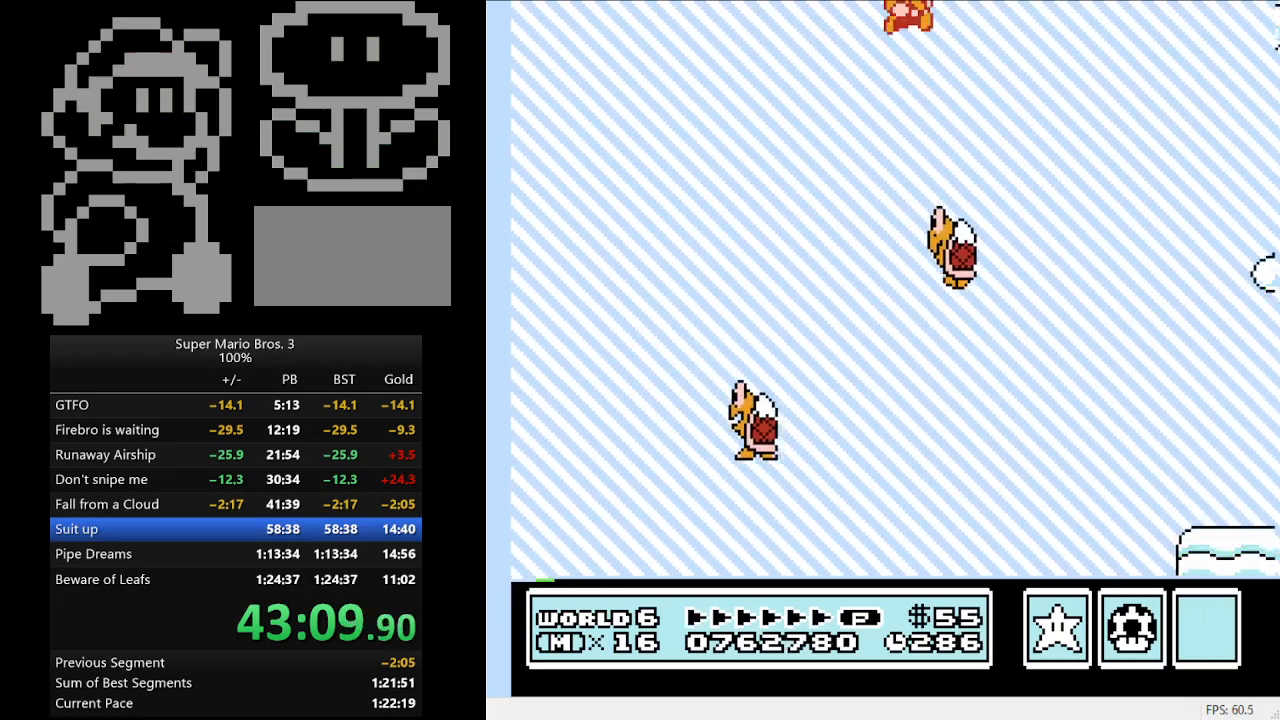
{"buttons": ["B", "DPAD_RIGHT"], "events": []}
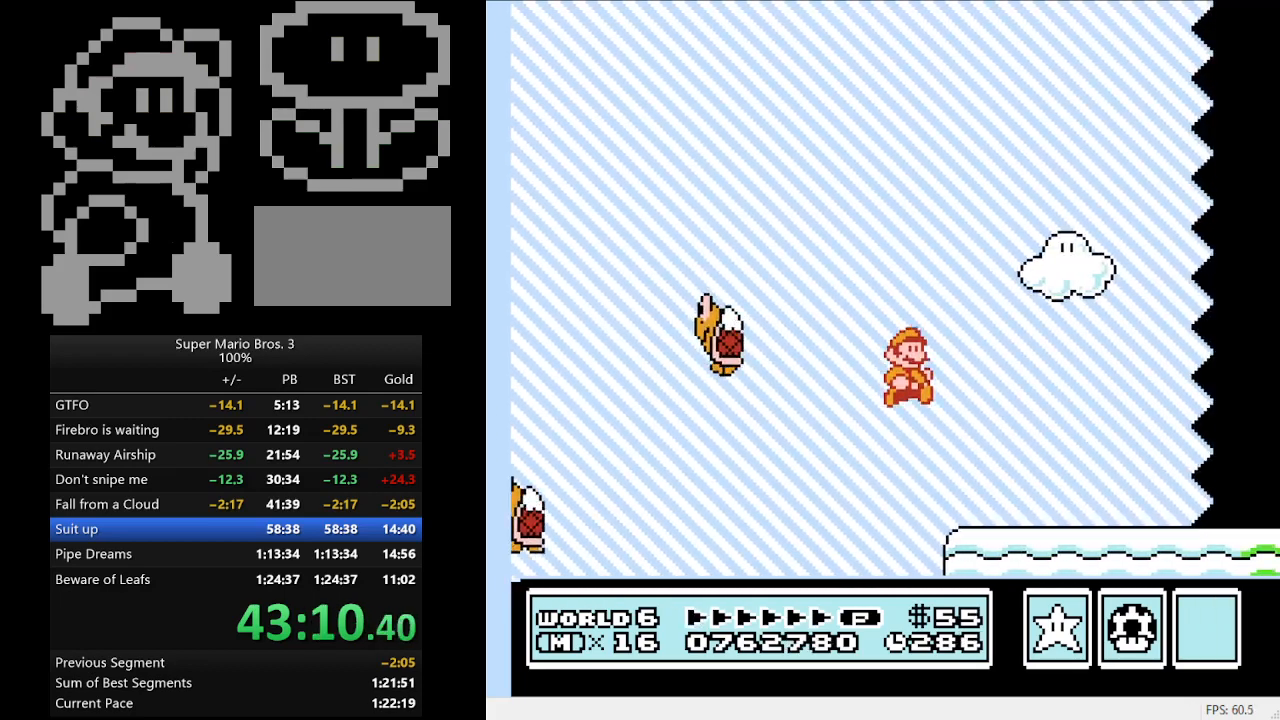
{"buttons": ["B", "DPAD_RIGHT"], "events": []}
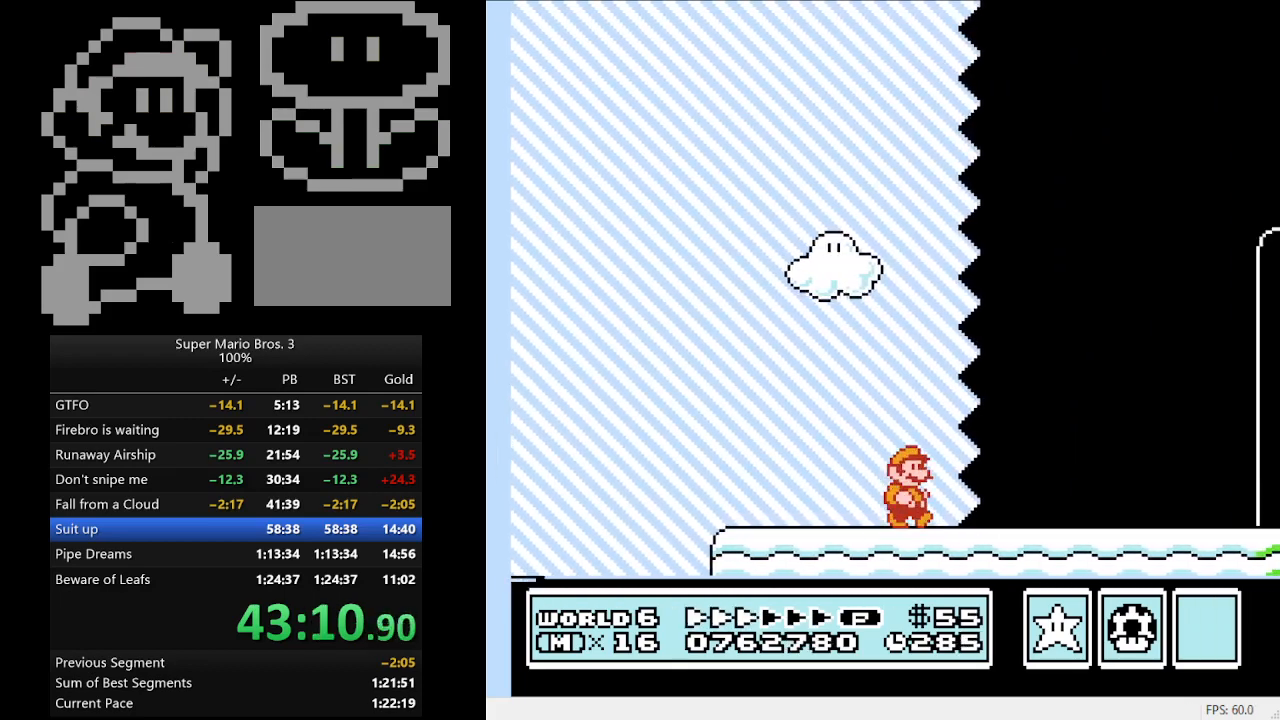
{"buttons": ["B", "DPAD_RIGHT"], "events": []}
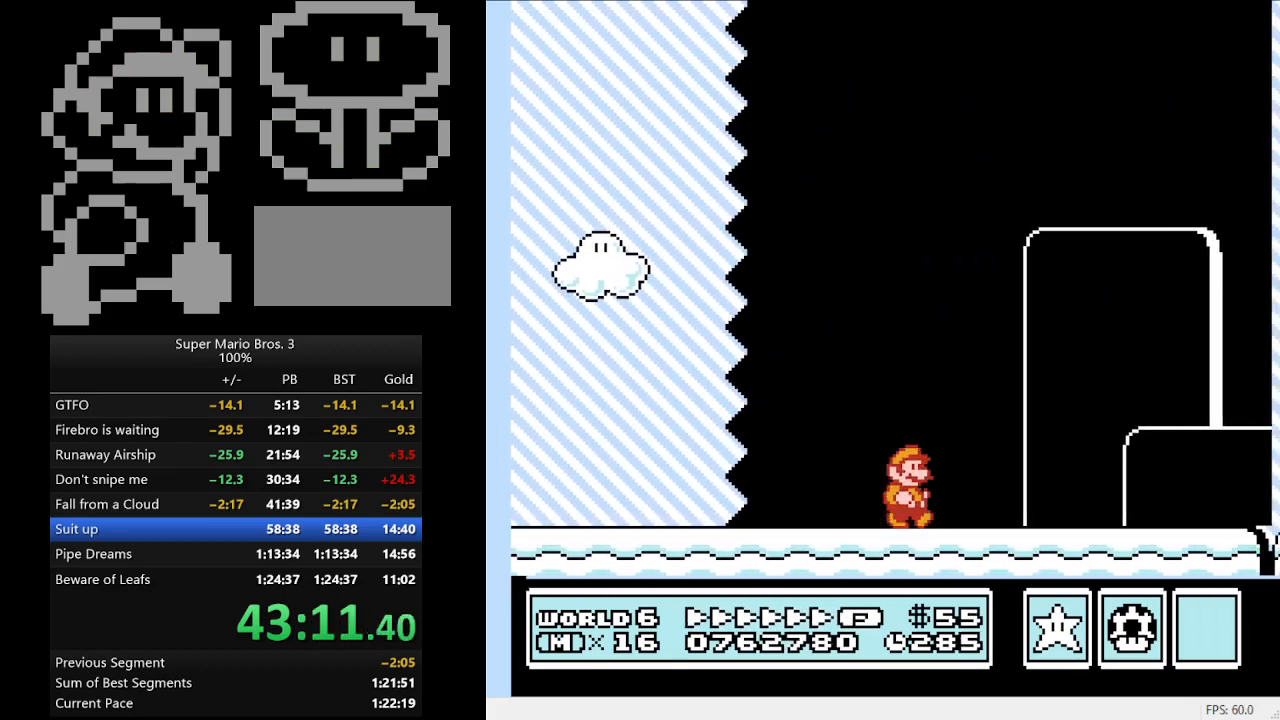
{"buttons": ["B", "DPAD_RIGHT"], "events": []}
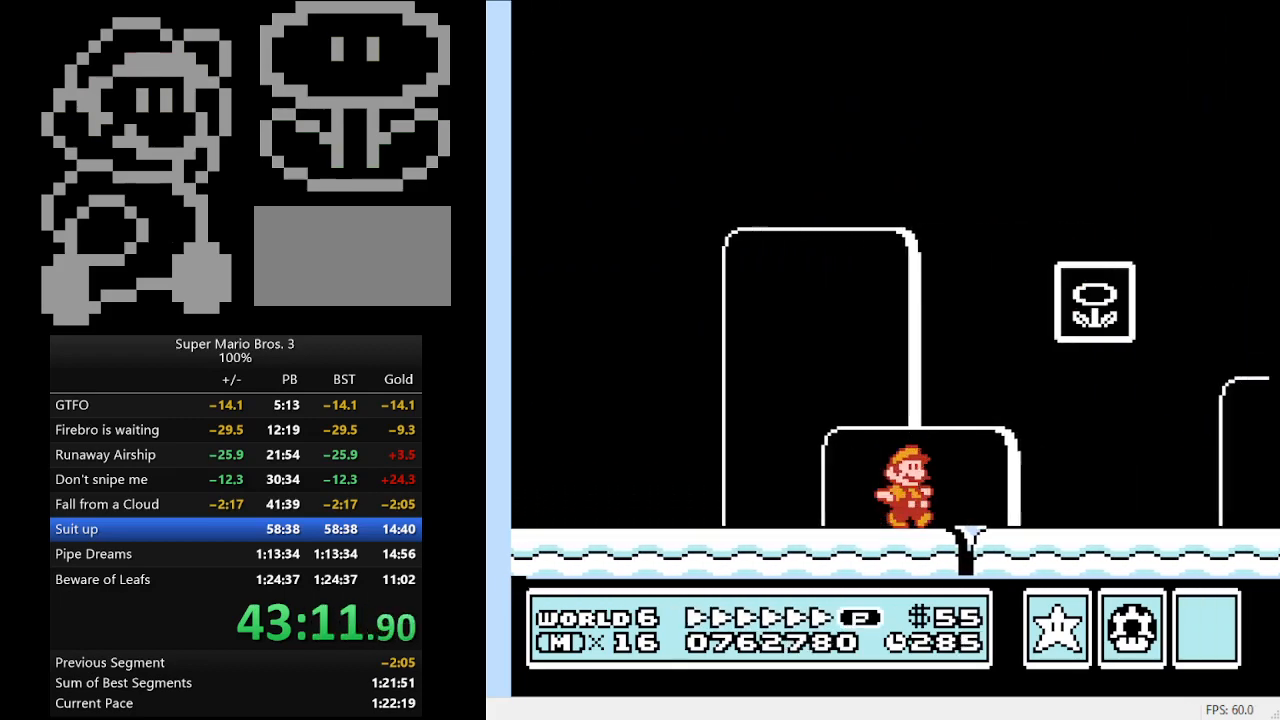
{"buttons": ["B"], "events": [[100, "A", "down"], [100, "DPAD_DOWN", "down"], [133, "DPAD_DOWN", "up"], [133, "DPAD_LEFT", "down"], [133, "DPAD_RIGHT", "up"], [500, "A", "up"], [500, "DPAD_LEFT", "up"]]}
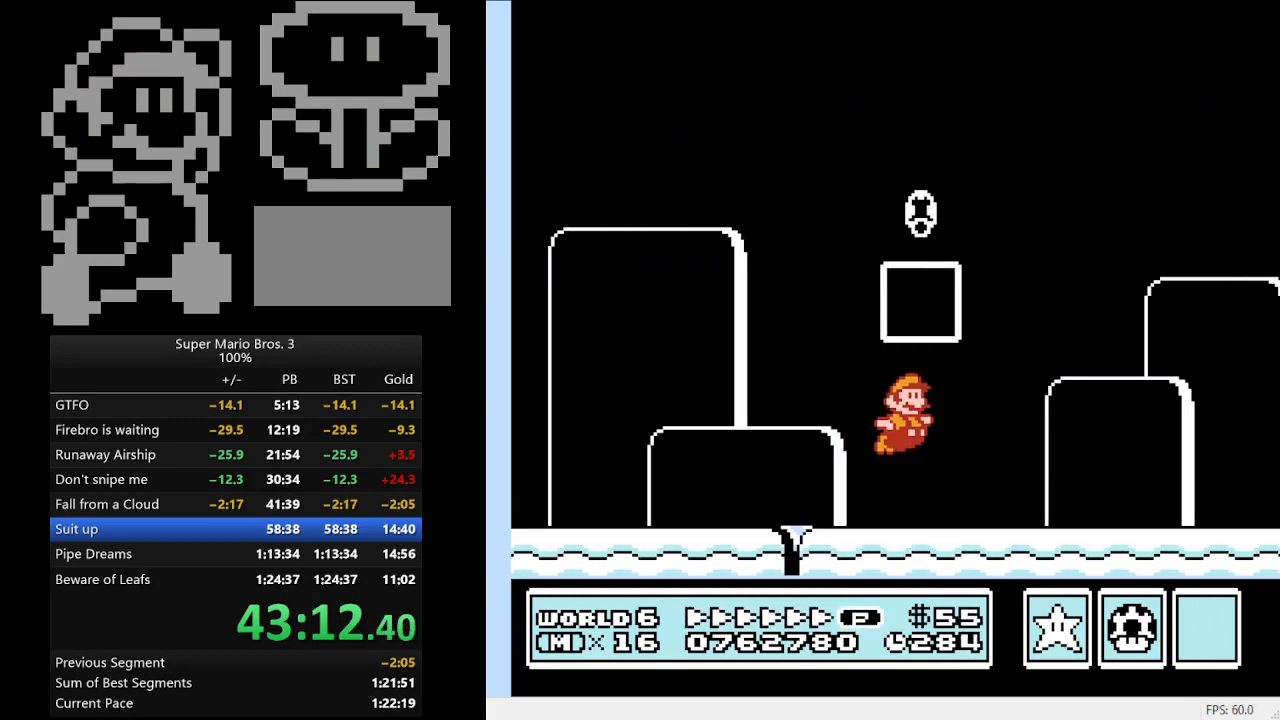
{"buttons": [], "events": [[67, "B", "up"]]}